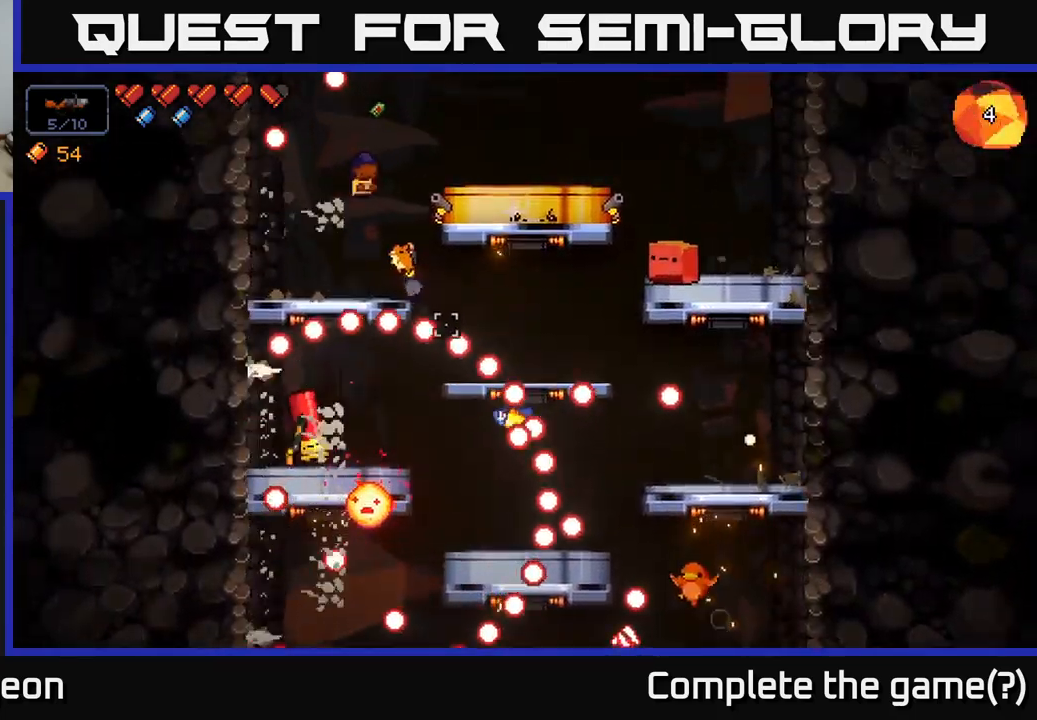
Gameplay with a controller (Xbox layout); each line is a JSON object with the inputs held at the frame after it. "events" lists button and stick changes between this image and that frame as [ms after this image, input, new state], when the widget could be followed in between.
{"buttons": [], "left_stick": "center", "right_stick": "down-right", "events": [[17, "left_stick", "left"], [134, "A", "down"], [317, "A", "up"], [317, "left_stick", "center"]]}
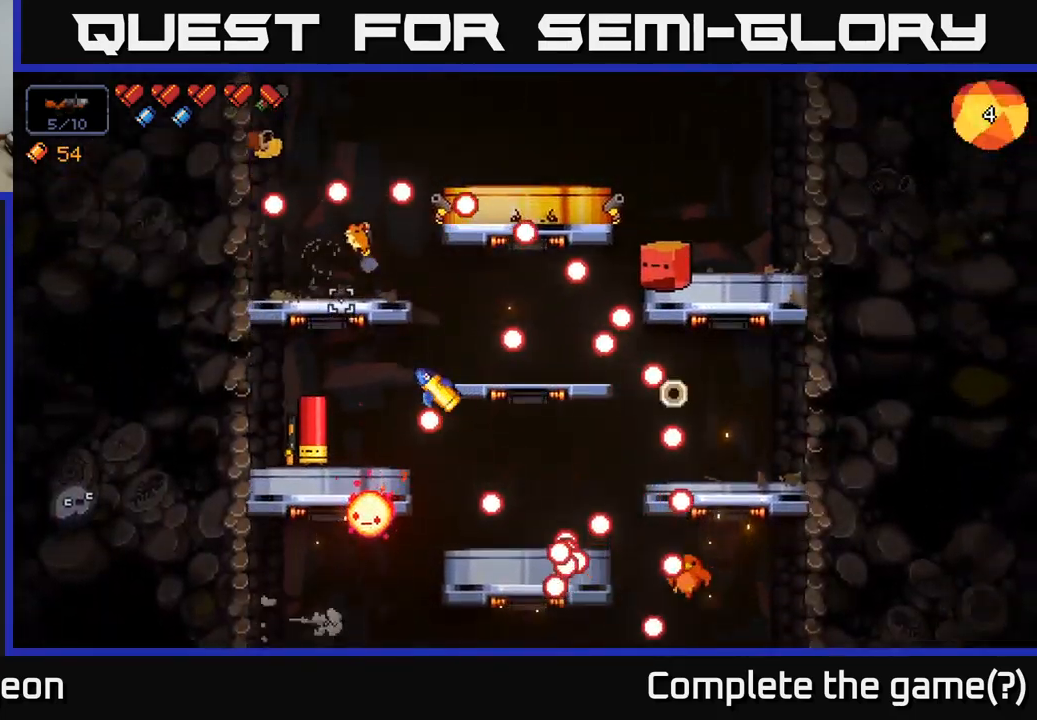
{"buttons": ["R2"], "left_stick": "right", "right_stick": "down-right", "events": [[334, "R2", "down"], [500, "left_stick", "right"]]}
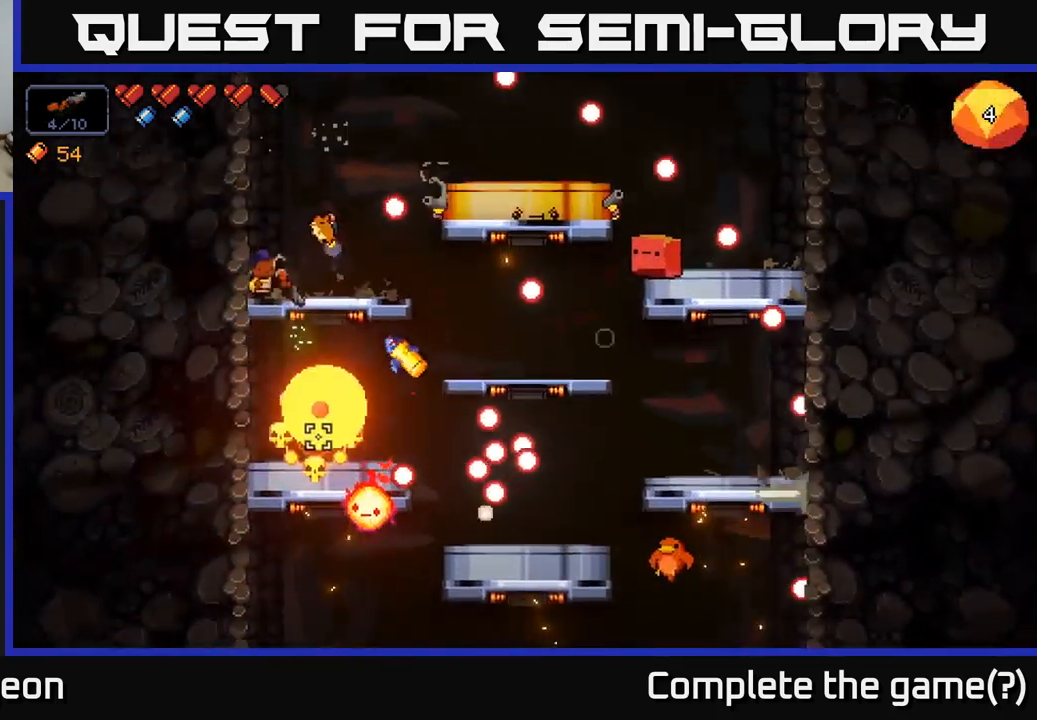
{"buttons": ["A"], "left_stick": "right", "right_stick": "down-right", "events": [[17, "R2", "up"], [167, "A", "down"]]}
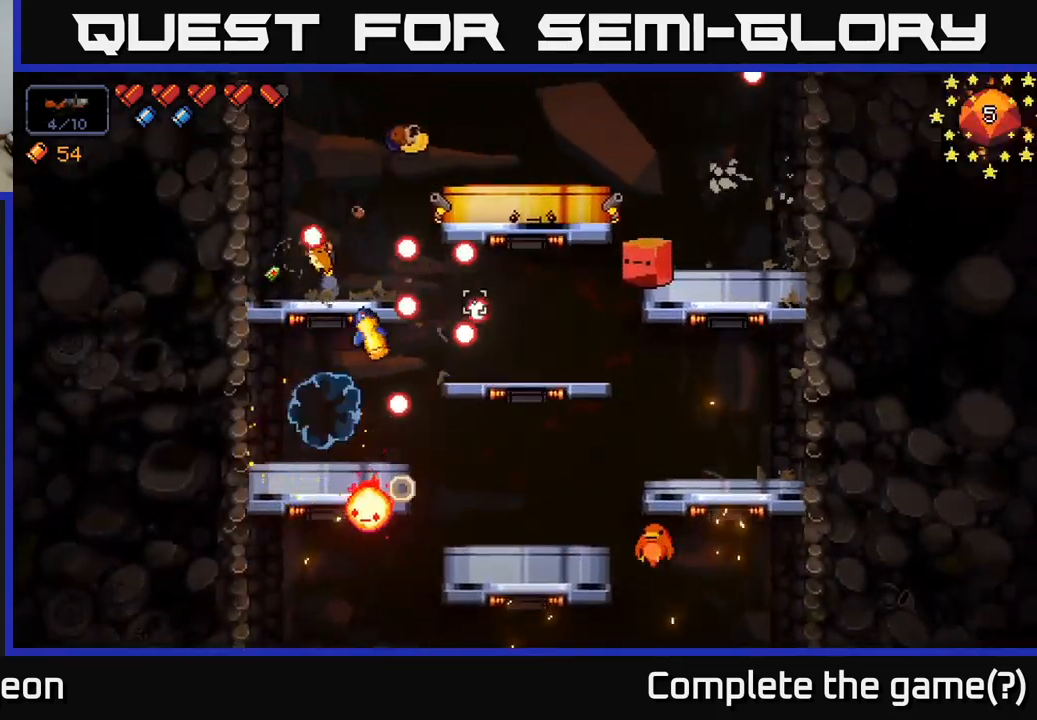
{"buttons": [], "left_stick": "right", "right_stick": "down", "events": [[100, "A", "up"], [284, "left_stick", "center"], [350, "right_stick", "down"], [450, "left_stick", "right"]]}
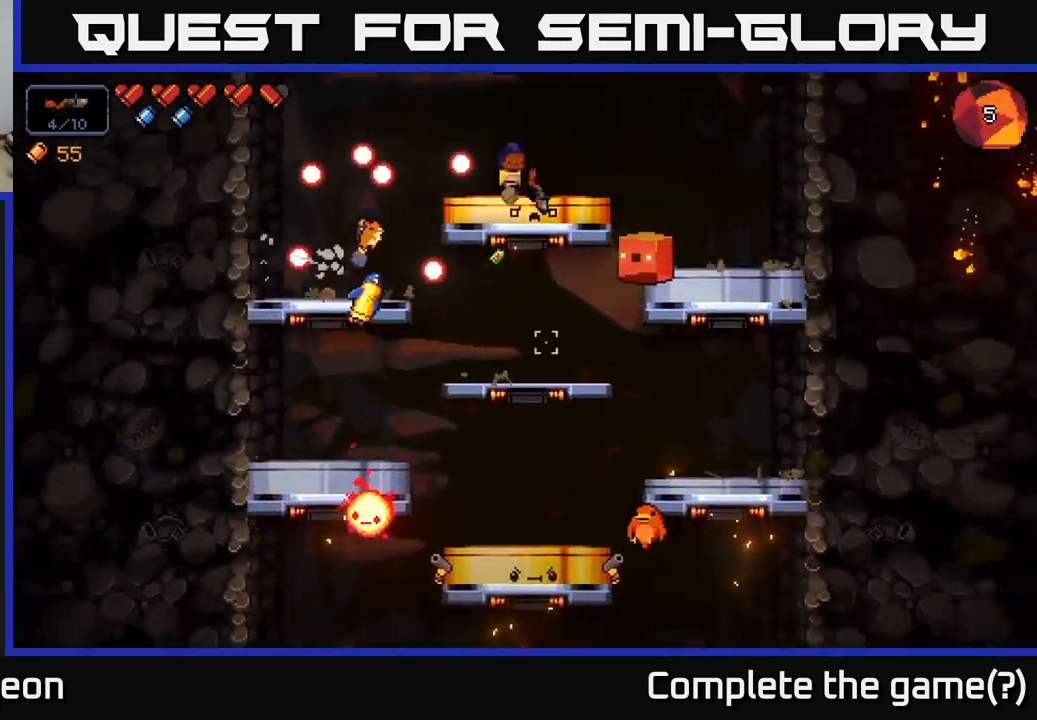
{"buttons": [], "left_stick": "center", "right_stick": "down-right", "events": [[84, "right_stick", "down-right"], [100, "left_stick", "center"], [300, "R2", "down"], [450, "R2", "up"]]}
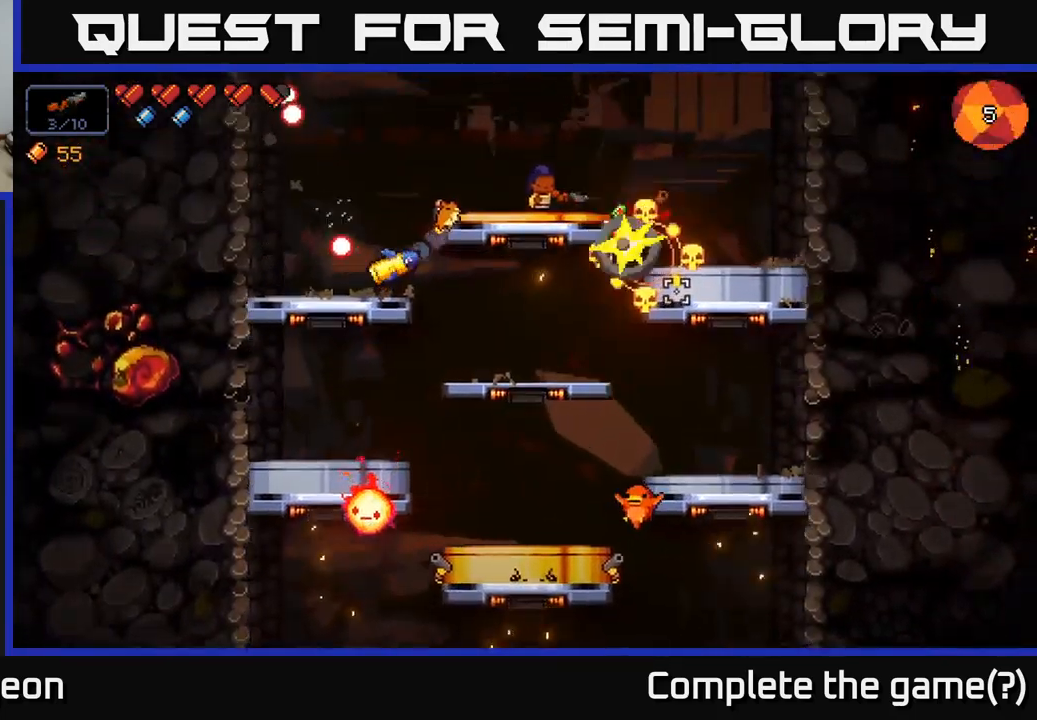
{"buttons": [], "left_stick": "right", "right_stick": "down-left", "events": [[84, "A", "down"], [200, "left_stick", "right"], [350, "A", "up"], [367, "right_stick", "down"], [467, "right_stick", "down-left"]]}
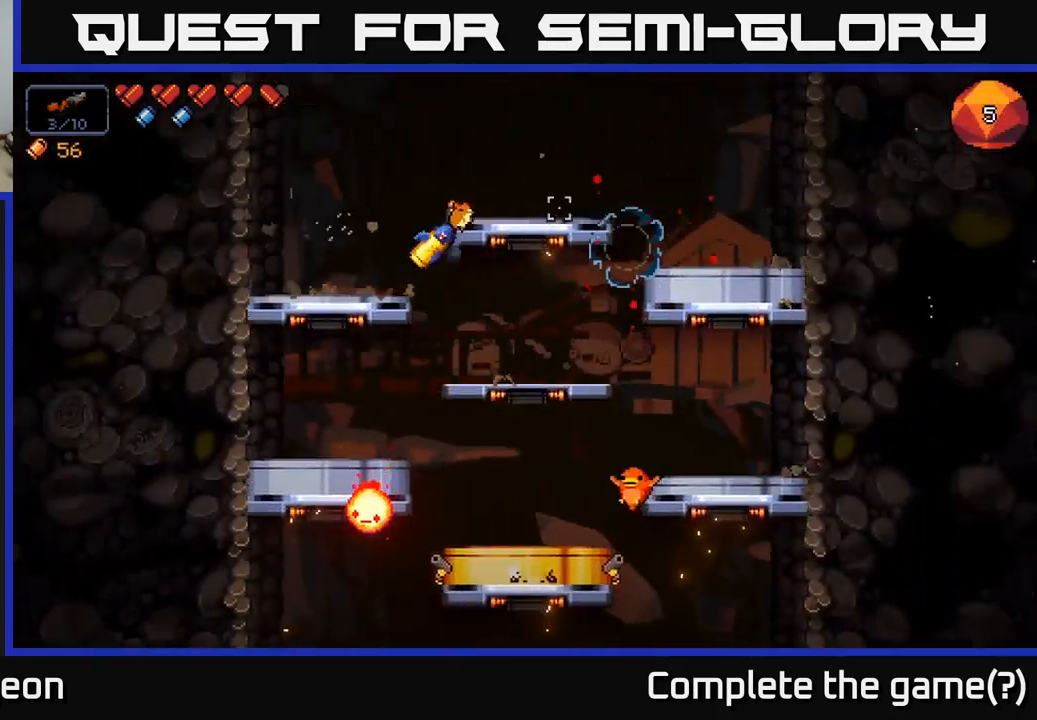
{"buttons": [], "left_stick": "center", "right_stick": "down", "events": [[167, "left_stick", "center"], [200, "right_stick", "down"]]}
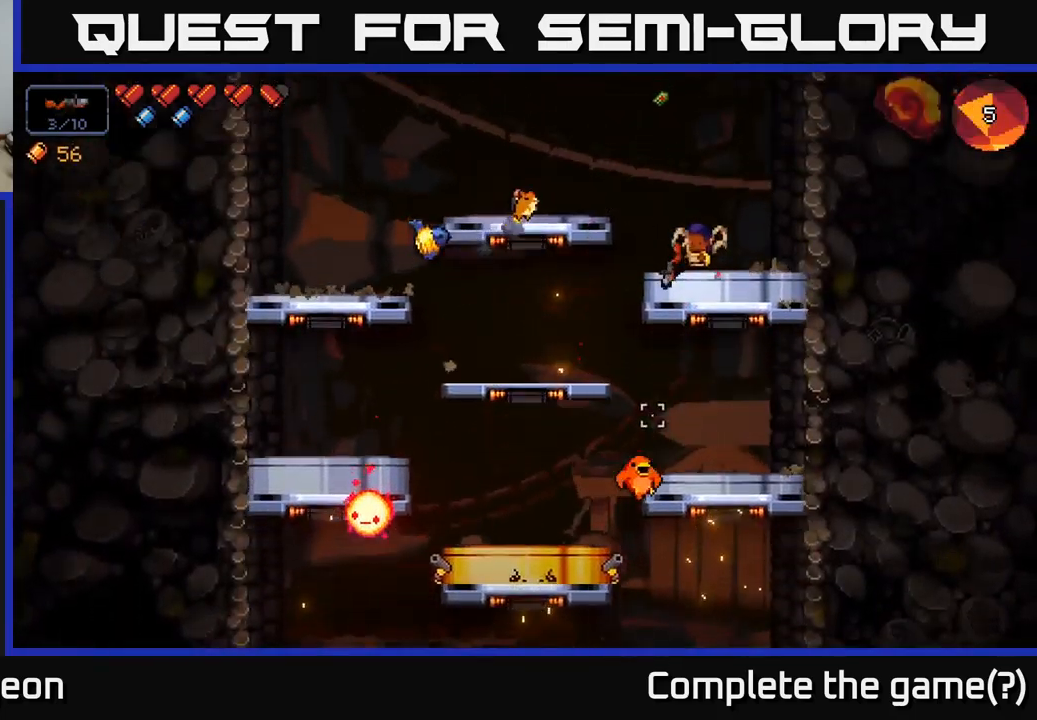
{"buttons": ["R2"], "left_stick": "center", "right_stick": "down", "events": [[166, "R2", "down"]]}
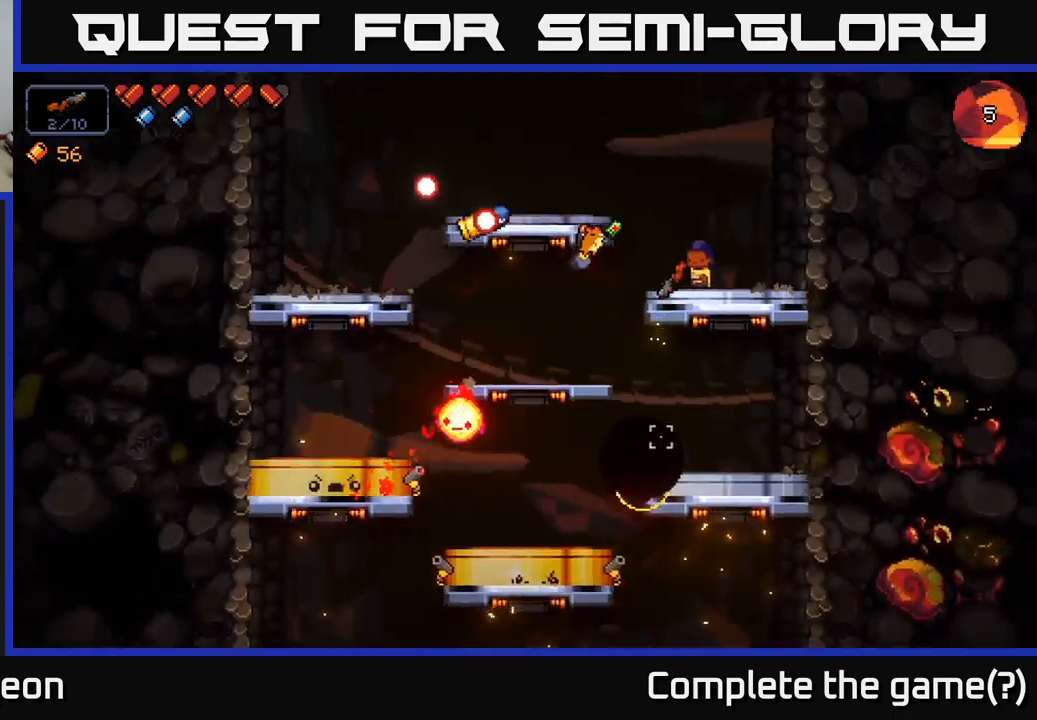
{"buttons": [], "left_stick": "center", "right_stick": "down-left", "events": [[50, "R2", "up"], [66, "left_stick", "right"], [300, "left_stick", "center"], [300, "right_stick", "down-left"]]}
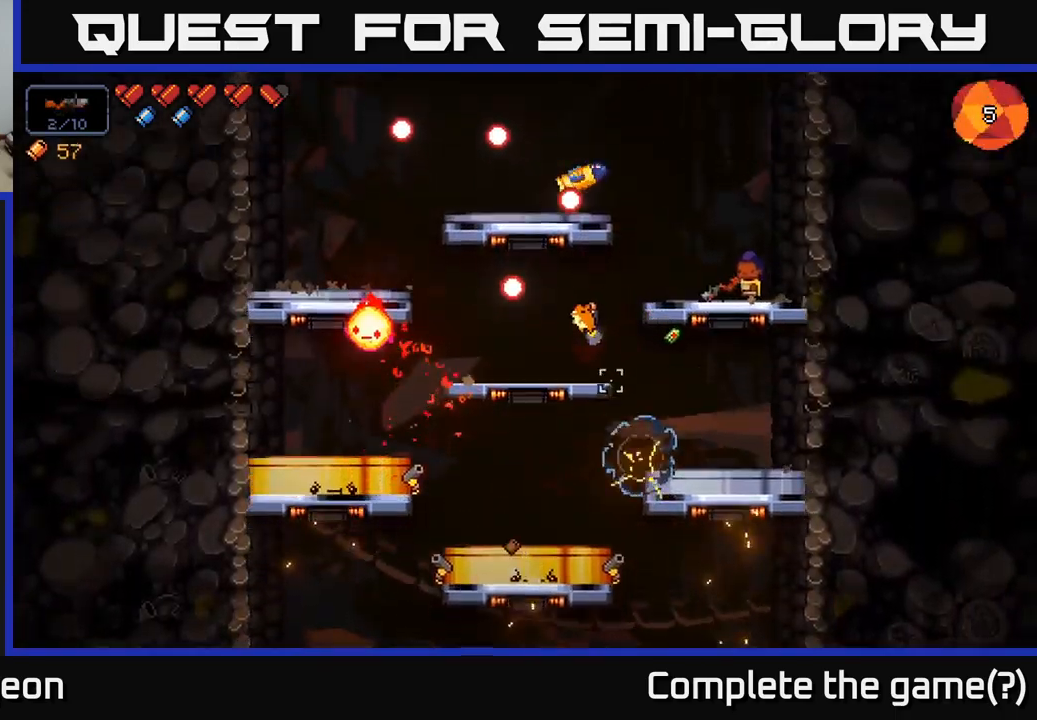
{"buttons": [], "left_stick": "right", "right_stick": "left", "events": [[83, "left_stick", "left"], [166, "R2", "down"], [250, "left_stick", "center"], [433, "left_stick", "right"], [450, "right_stick", "left"], [483, "R2", "up"]]}
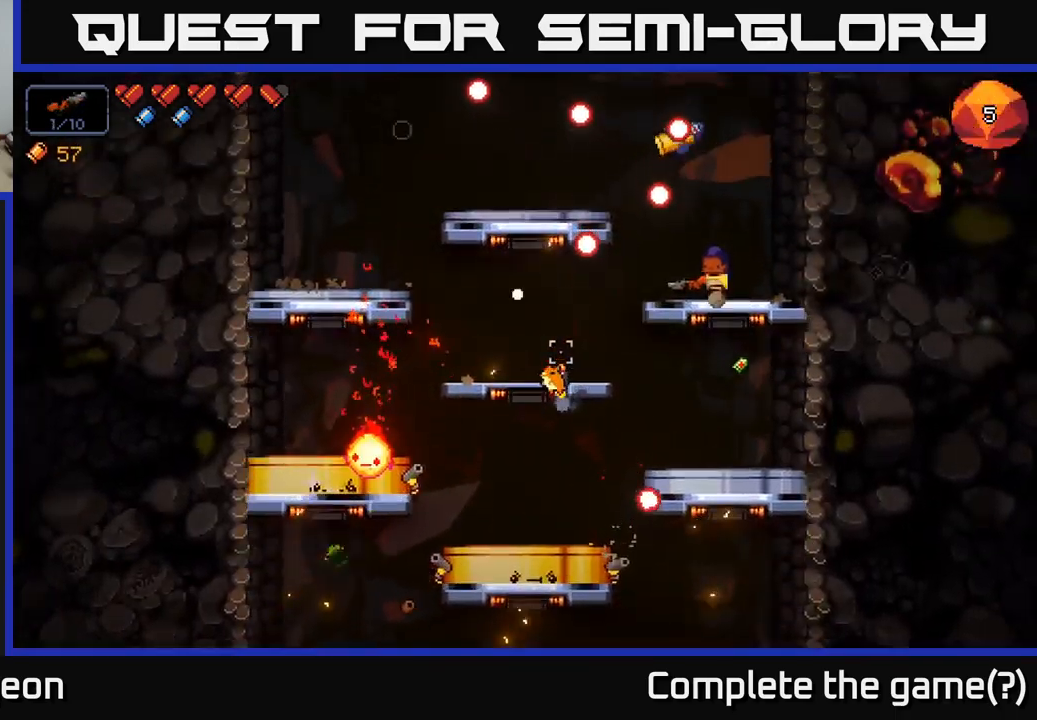
{"buttons": [], "left_stick": "right", "right_stick": "left", "events": [[300, "left_stick", "center"], [433, "left_stick", "right"]]}
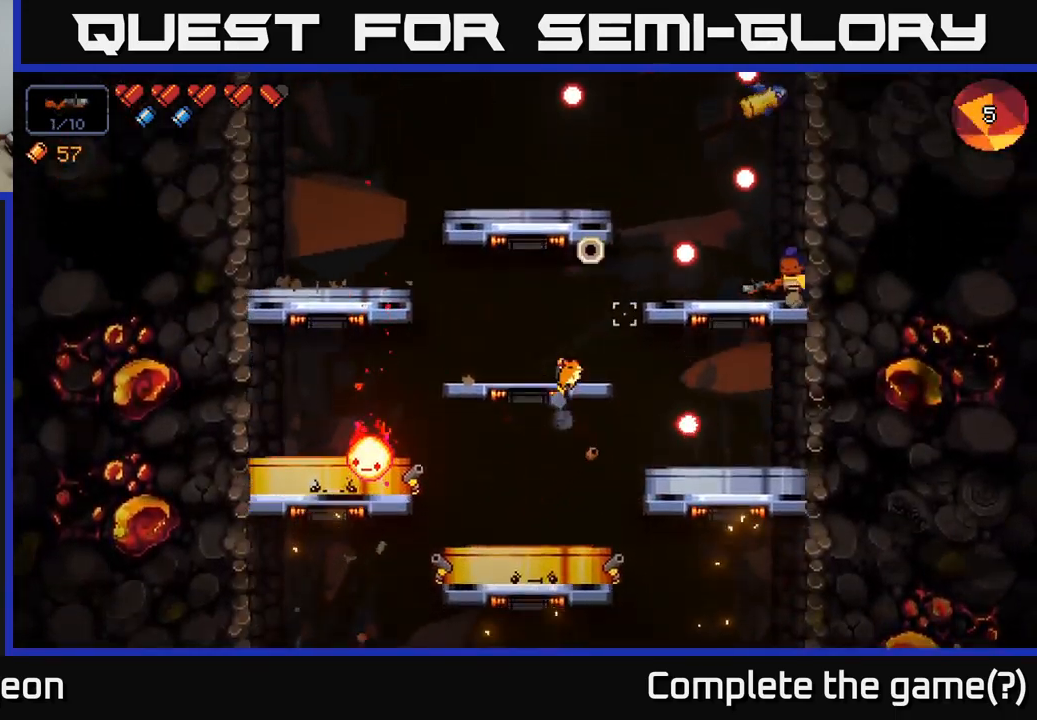
{"buttons": ["A", "R2"], "left_stick": "left", "right_stick": "up", "events": [[116, "right_stick", "up-left"], [133, "left_stick", "center"], [233, "R2", "down"], [266, "right_stick", "up"], [450, "A", "down"], [450, "left_stick", "left"]]}
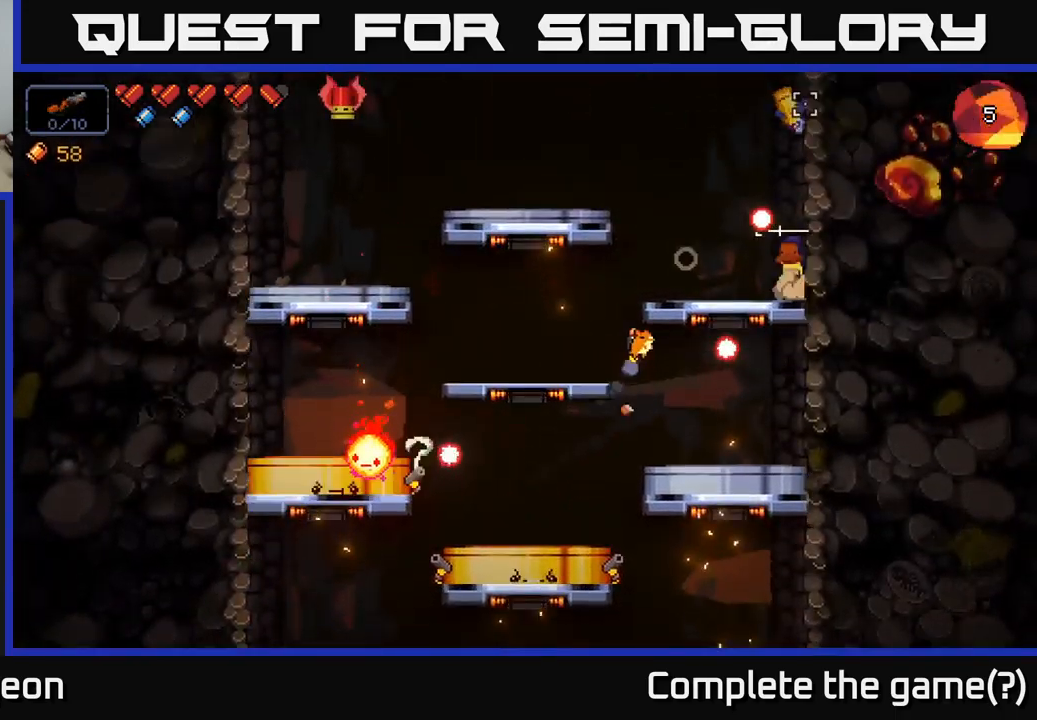
{"buttons": [], "left_stick": "left", "right_stick": "up-right", "events": [[50, "R2", "up"], [166, "right_stick", "up-right"], [266, "A", "up"]]}
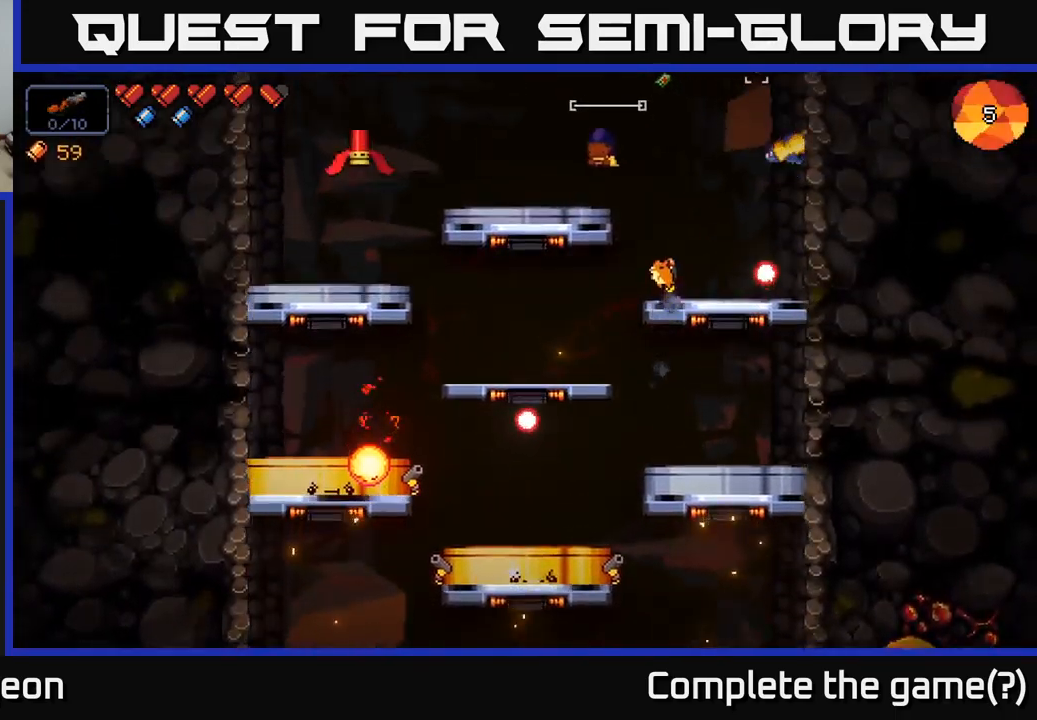
{"buttons": [], "left_stick": "center", "right_stick": "right", "events": [[50, "right_stick", "right"], [133, "left_stick", "center"]]}
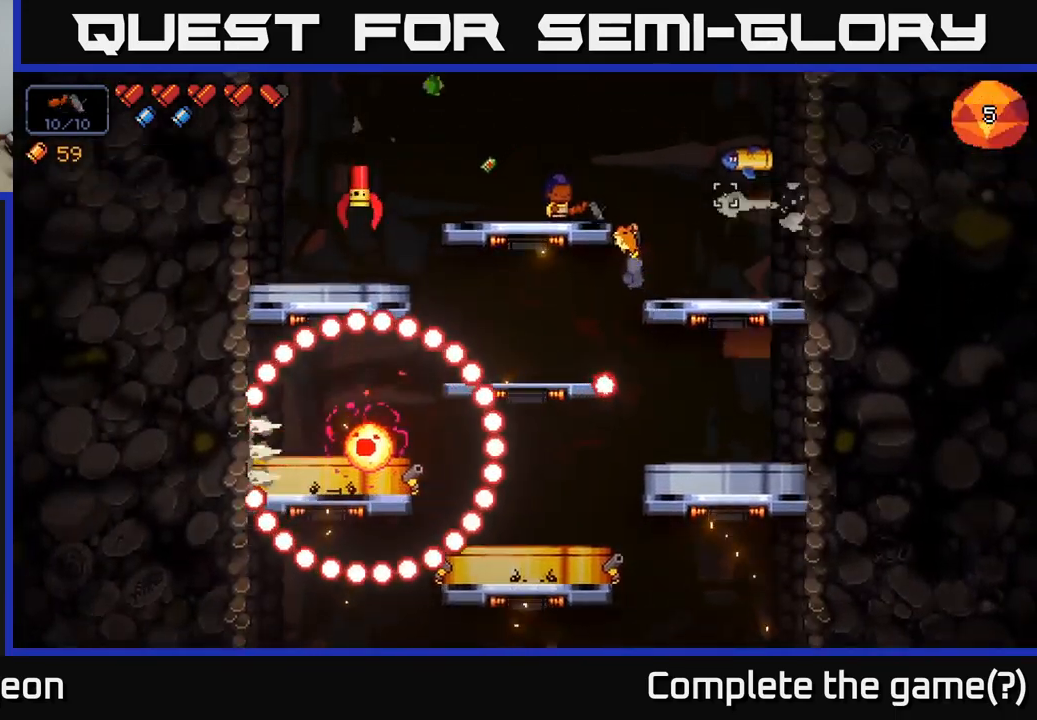
{"buttons": [], "left_stick": "right", "right_stick": "right", "events": [[33, "R2", "down"], [266, "left_stick", "right"], [450, "R2", "up"]]}
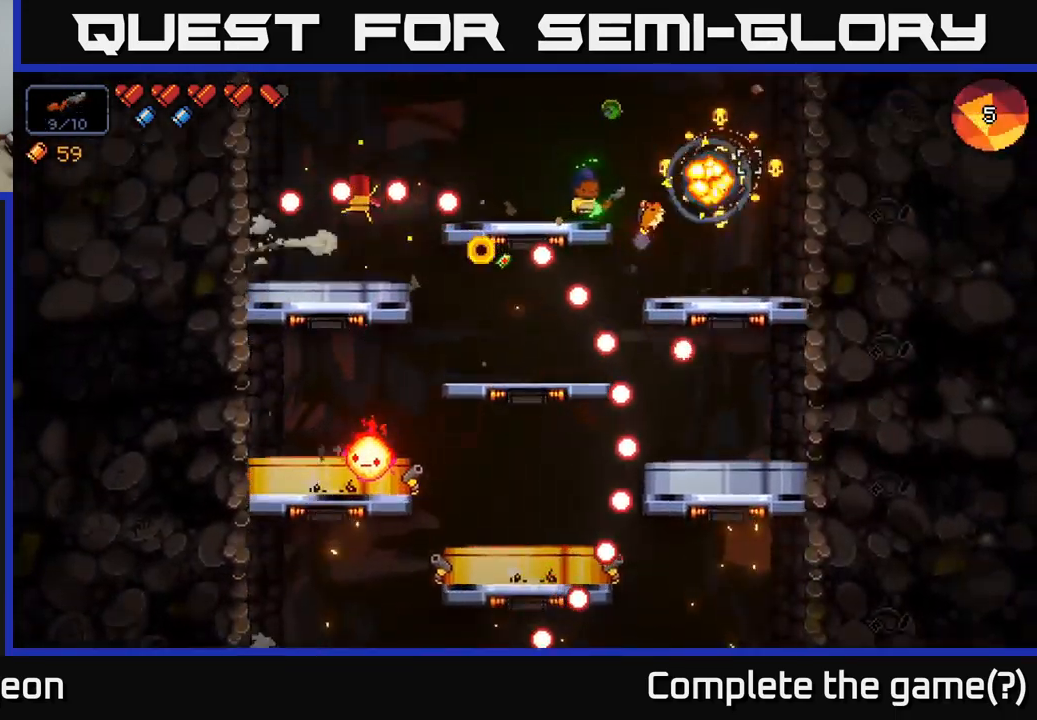
{"buttons": [], "left_stick": "center", "right_stick": "down-left", "events": [[33, "A", "down"], [216, "right_stick", "down-left"], [383, "A", "up"], [416, "left_stick", "center"]]}
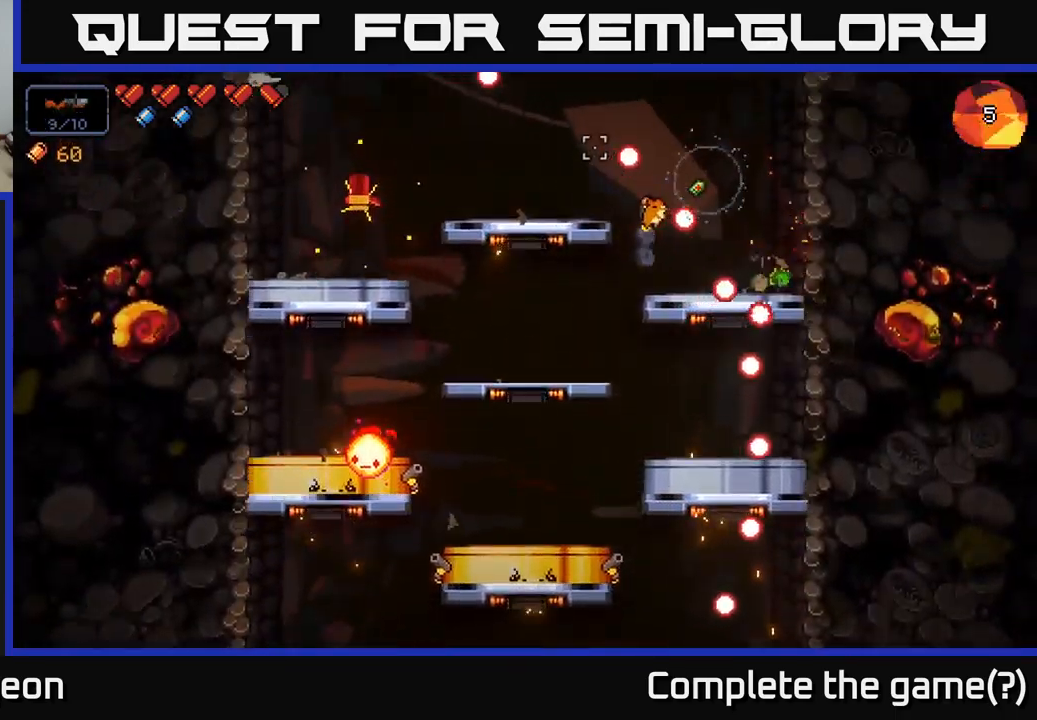
{"buttons": ["R2"], "left_stick": "center", "right_stick": "left", "events": [[33, "left_stick", "left"], [333, "right_stick", "left"], [433, "left_stick", "center"], [483, "R2", "down"]]}
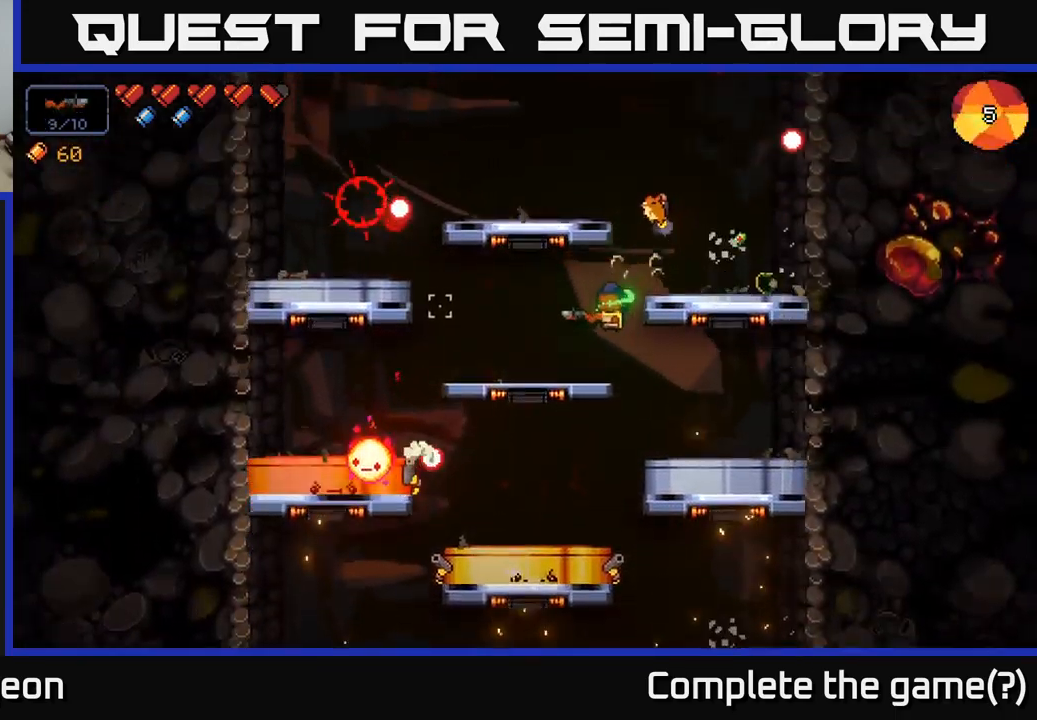
{"buttons": [], "left_stick": "right", "right_stick": "left", "events": [[83, "left_stick", "left"], [283, "R2", "up"], [283, "left_stick", "center"], [350, "left_stick", "right"]]}
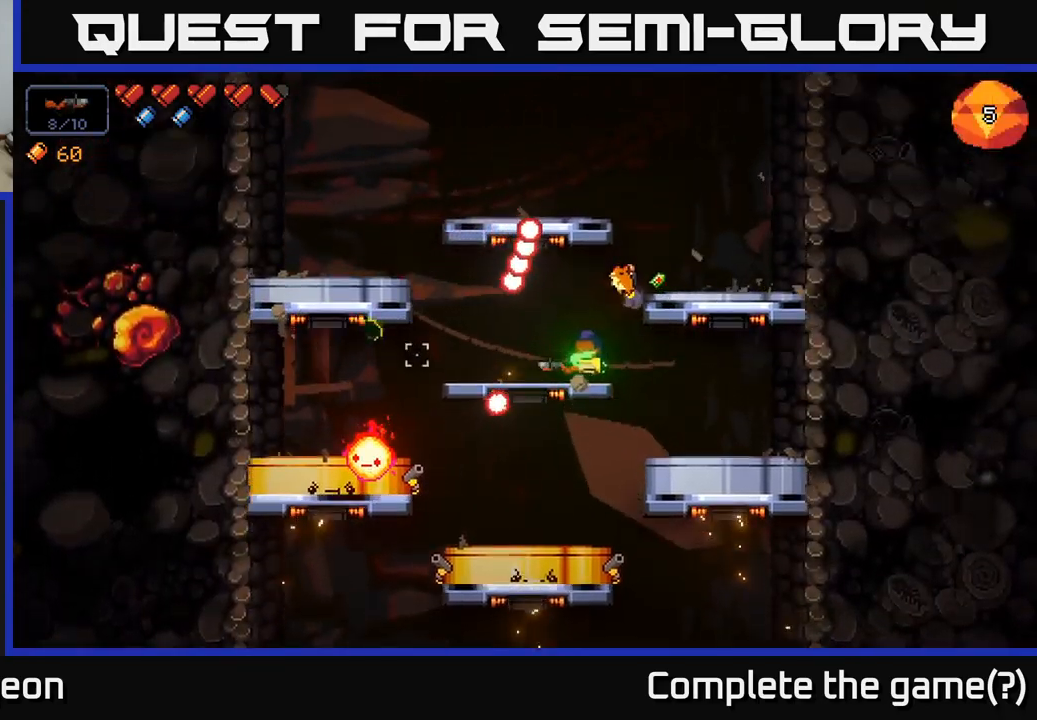
{"buttons": [], "left_stick": "center", "right_stick": "left", "events": [[483, "left_stick", "center"]]}
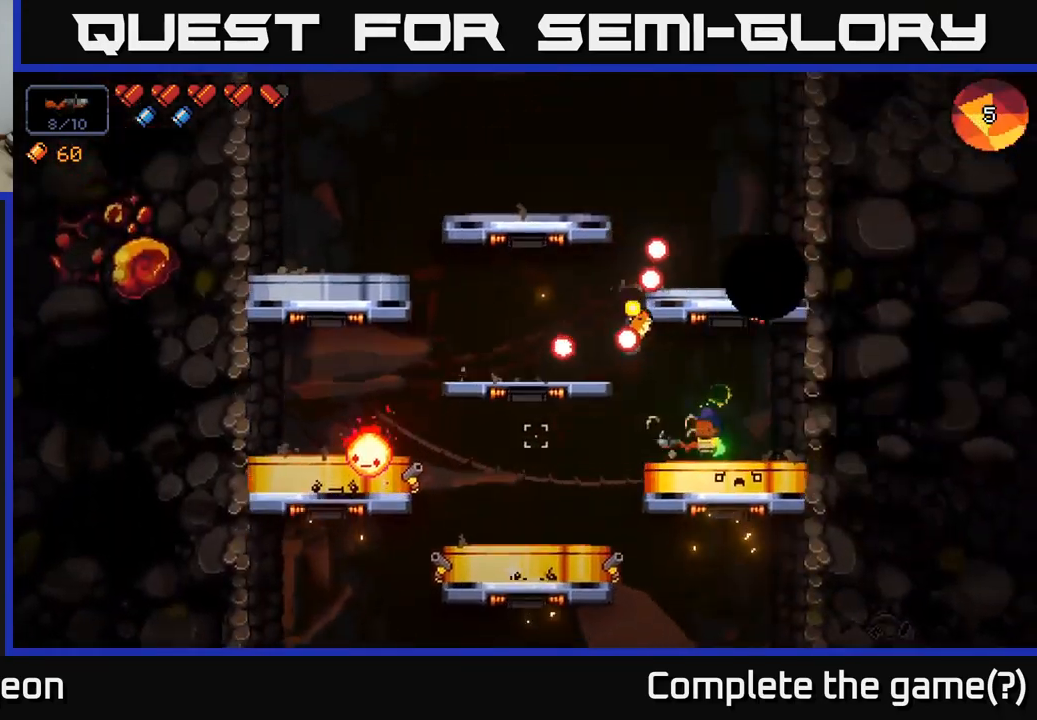
{"buttons": [], "left_stick": "left", "right_stick": "left", "events": [[33, "R2", "down"], [33, "left_stick", "left"], [200, "left_stick", "center"], [383, "left_stick", "left"], [450, "R2", "up"]]}
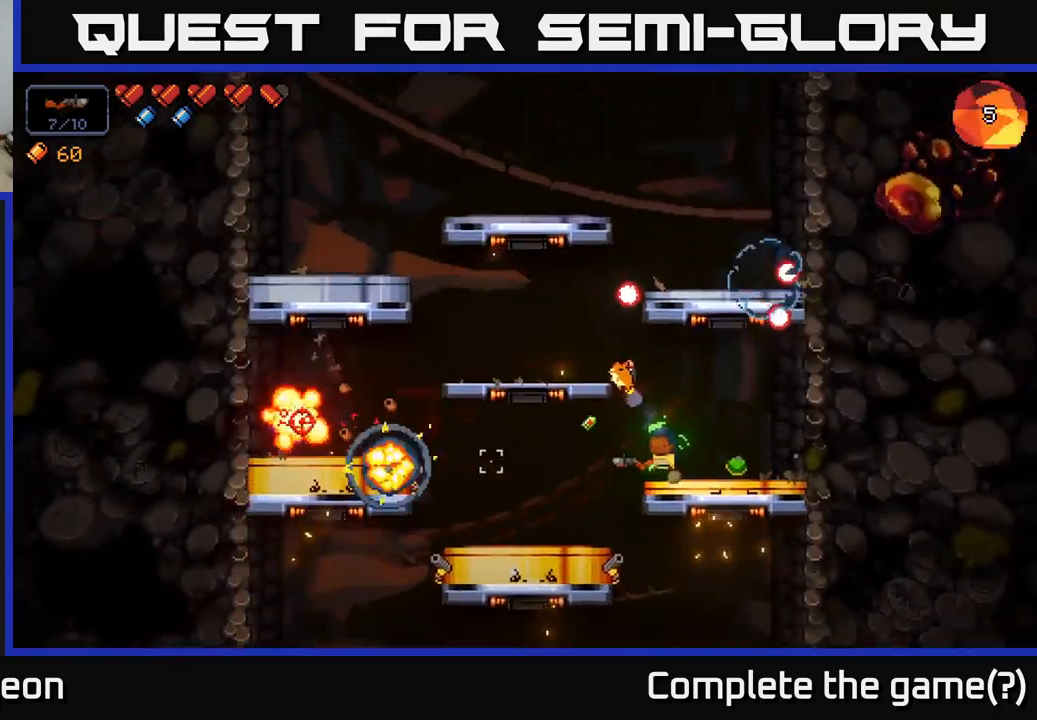
{"buttons": [], "left_stick": "left", "right_stick": "up-left", "events": [[467, "right_stick", "up-left"]]}
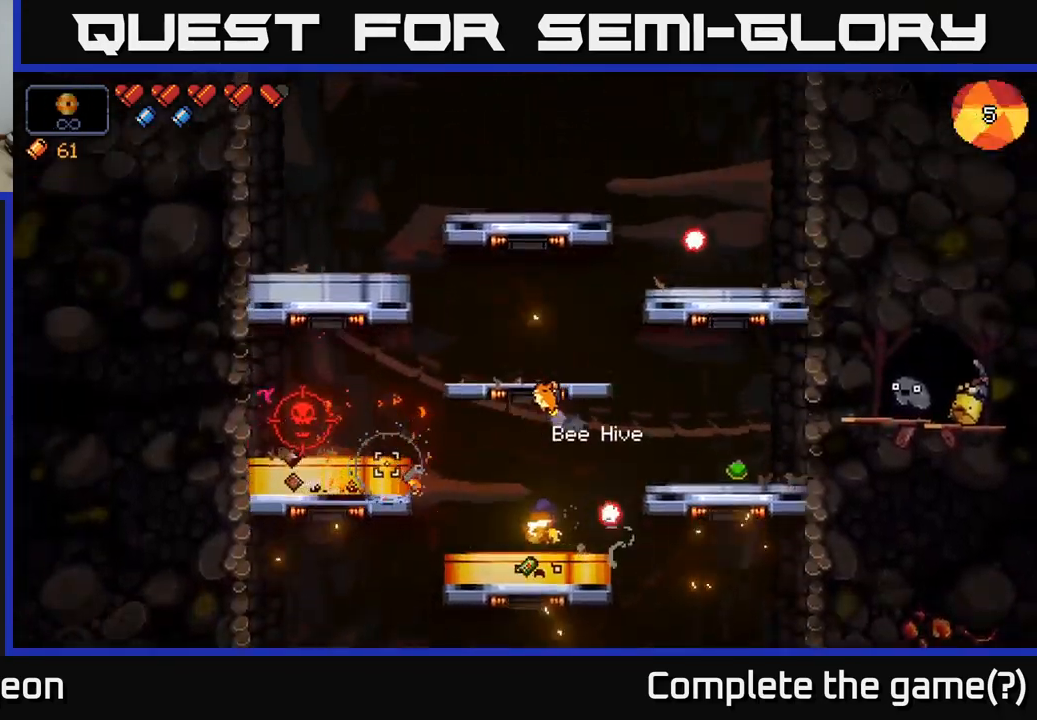
{"buttons": [], "left_stick": "left", "right_stick": "up-left", "events": [[83, "left_stick", "center"], [333, "left_stick", "left"]]}
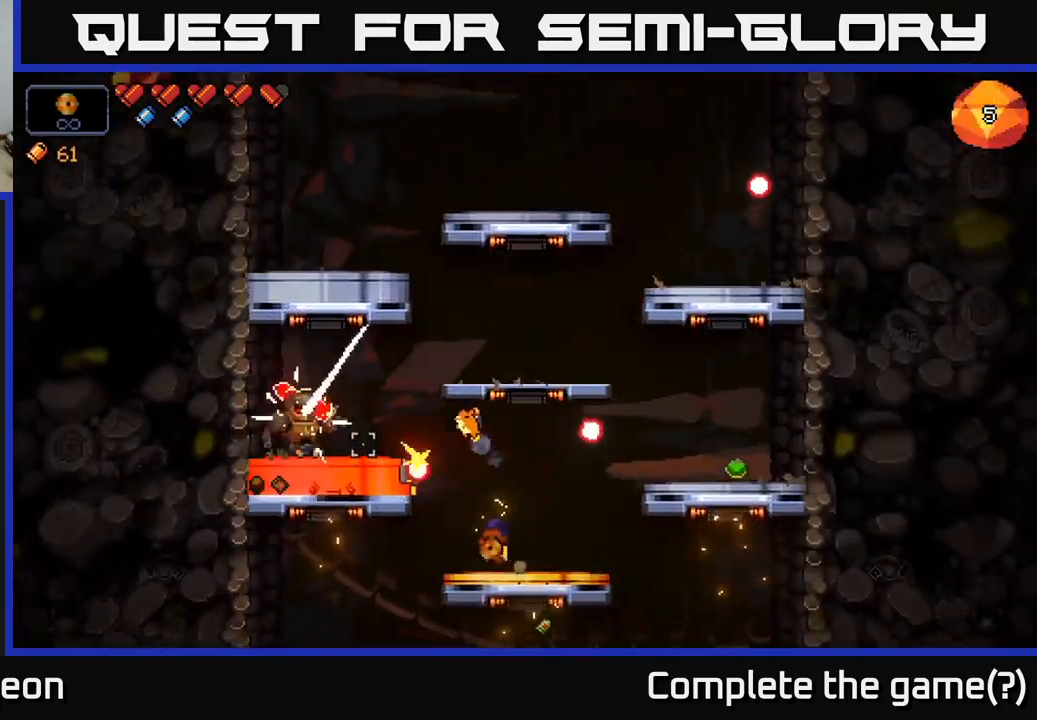
{"buttons": [], "left_stick": "left", "right_stick": "left", "events": [[50, "left_stick", "center"], [100, "left_stick", "left"], [133, "A", "down"], [383, "right_stick", "left"], [500, "A", "up"]]}
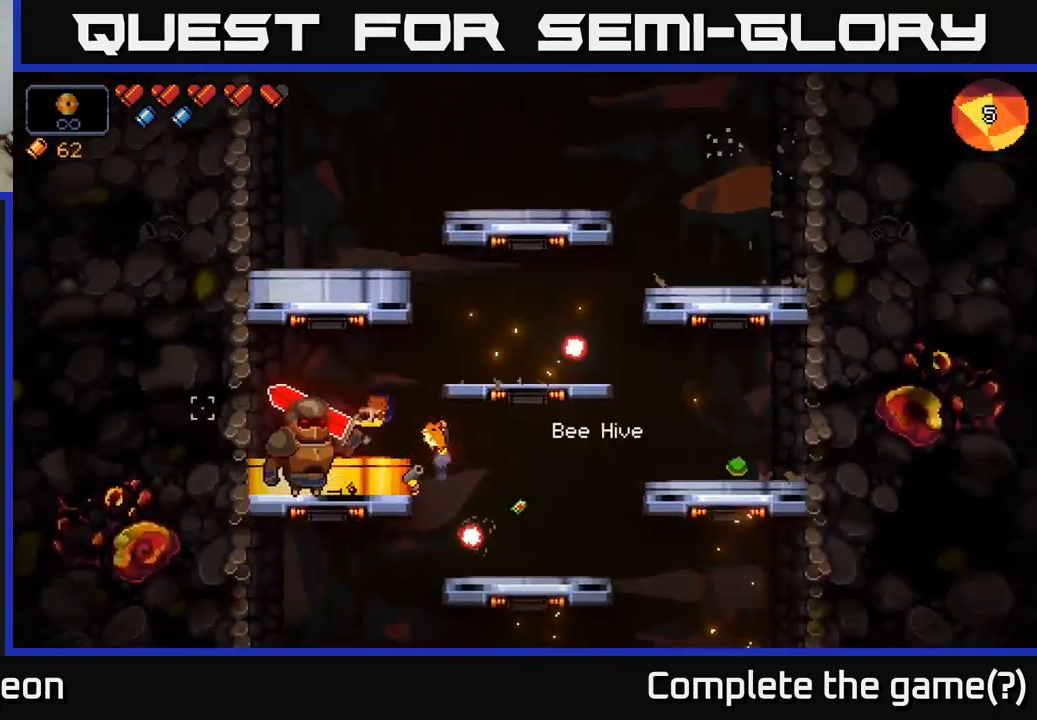
{"buttons": ["R2"], "left_stick": "center", "right_stick": "left", "events": [[17, "R2", "down"], [17, "left_stick", "center"], [100, "left_stick", "right"], [117, "right_stick", "down-left"], [233, "left_stick", "center"], [233, "right_stick", "left"]]}
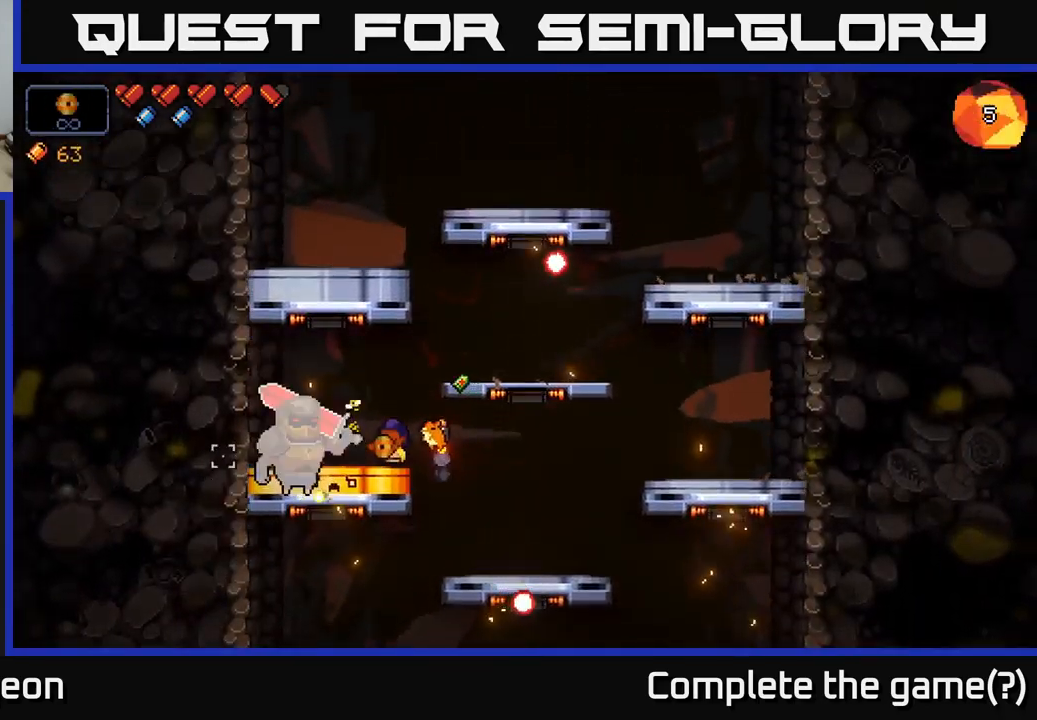
{"buttons": ["R2"], "left_stick": "center", "right_stick": "left", "events": []}
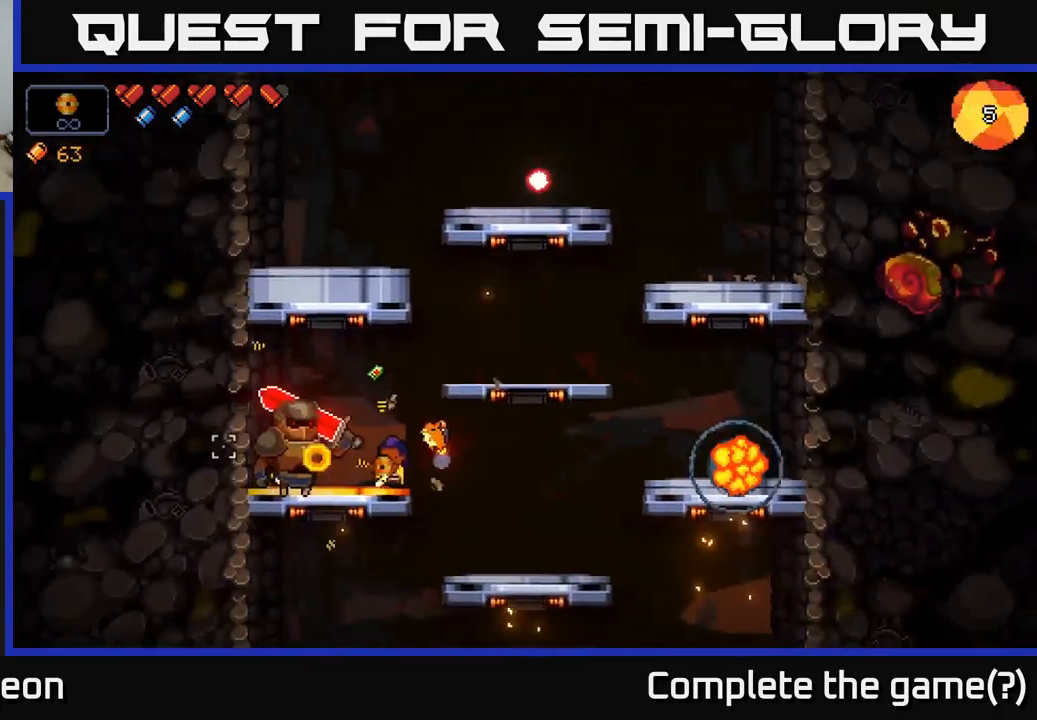
{"buttons": ["R2"], "left_stick": "center", "right_stick": "left", "events": []}
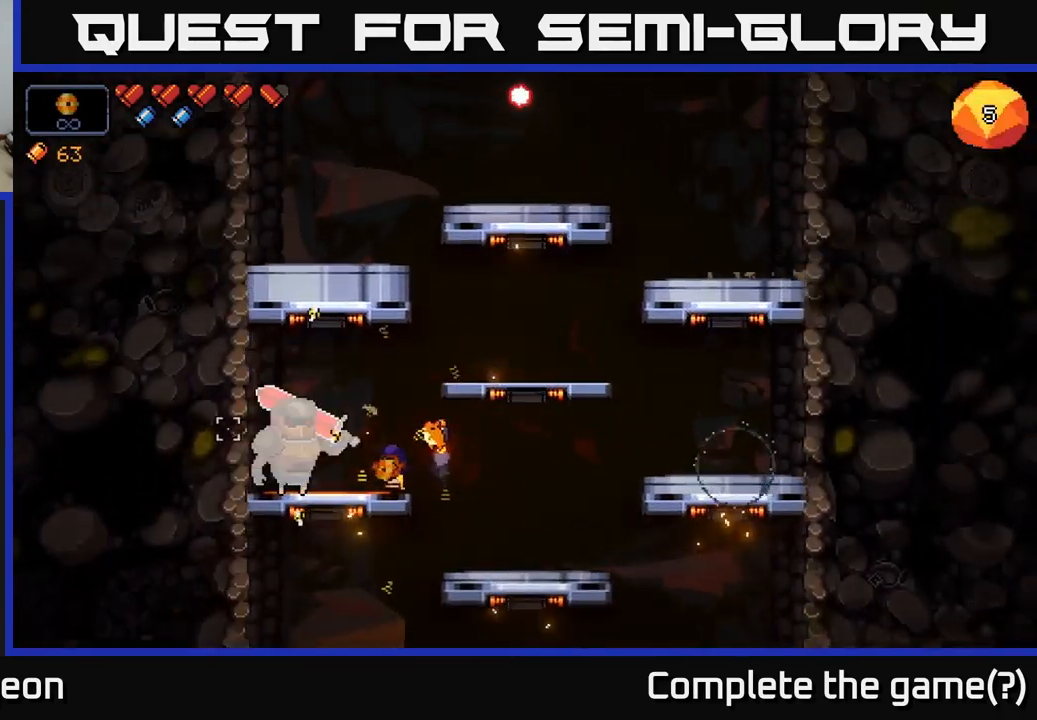
{"buttons": ["R2"], "left_stick": "center", "right_stick": "left", "events": []}
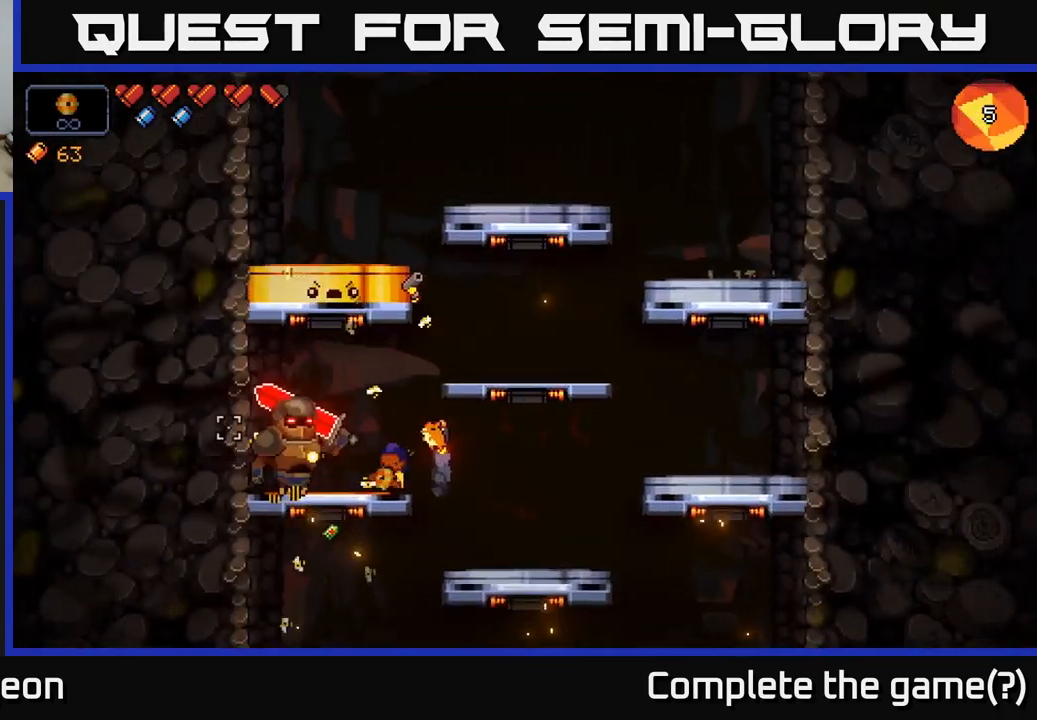
{"buttons": ["A", "R2"], "left_stick": "right", "right_stick": "left", "events": [[350, "left_stick", "right"], [467, "A", "down"]]}
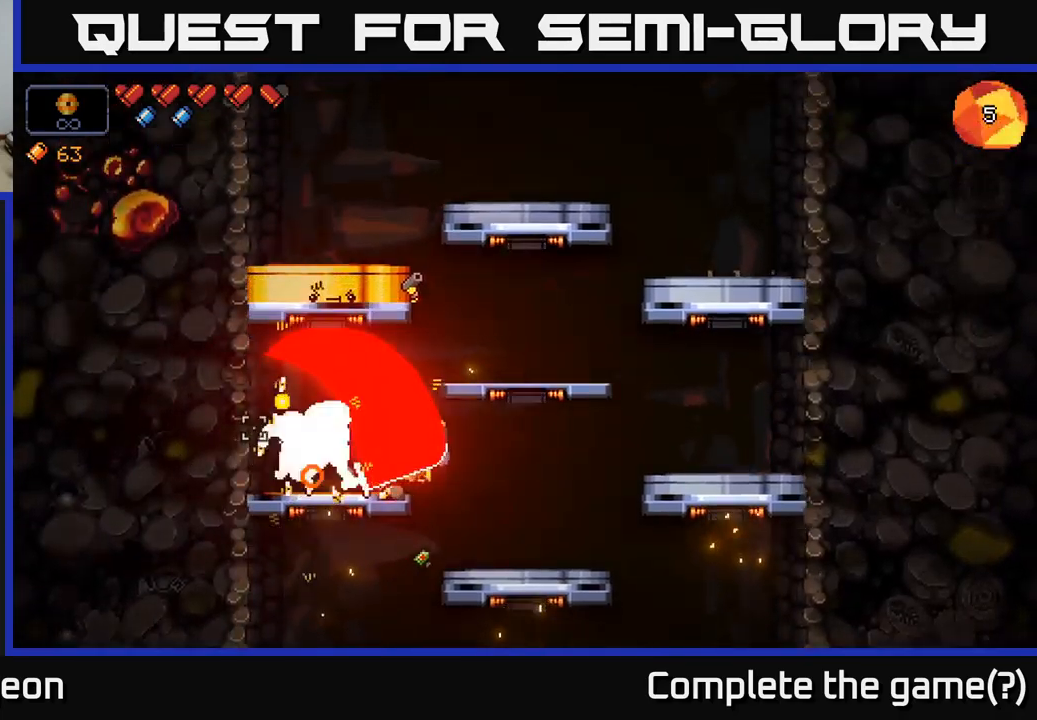
{"buttons": ["A", "R2"], "left_stick": "left", "right_stick": "left", "events": [[250, "A", "up"], [434, "A", "down"], [434, "left_stick", "left"]]}
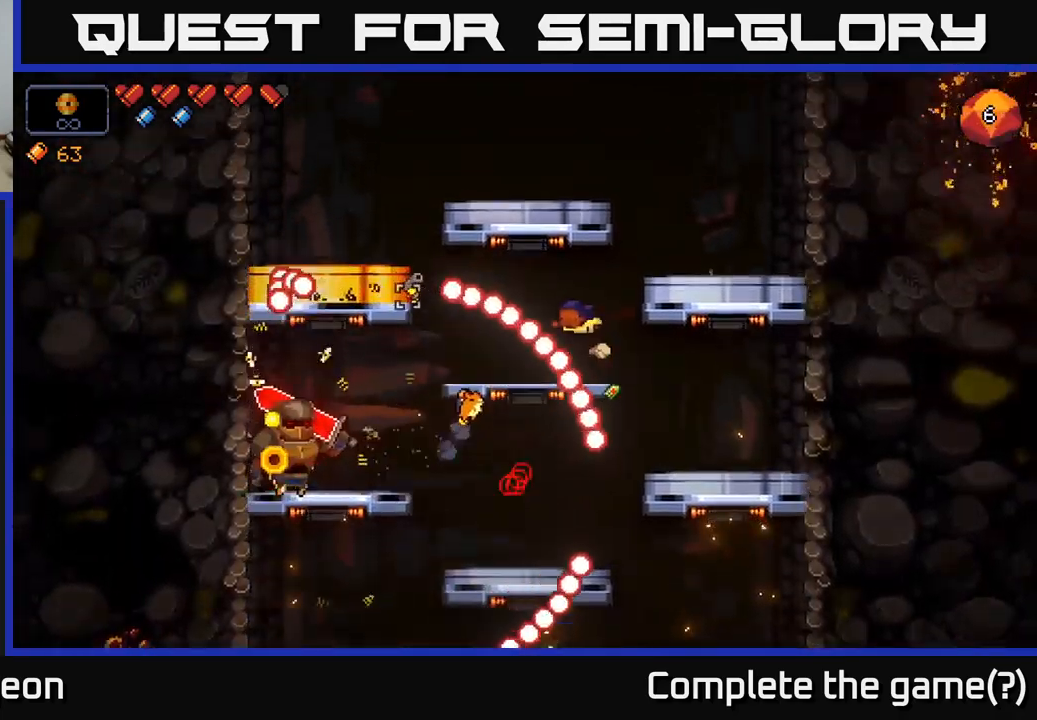
{"buttons": ["R2"], "left_stick": "center", "right_stick": "left", "events": [[117, "A", "up"], [167, "left_stick", "center"], [234, "left_stick", "right"], [500, "left_stick", "center"]]}
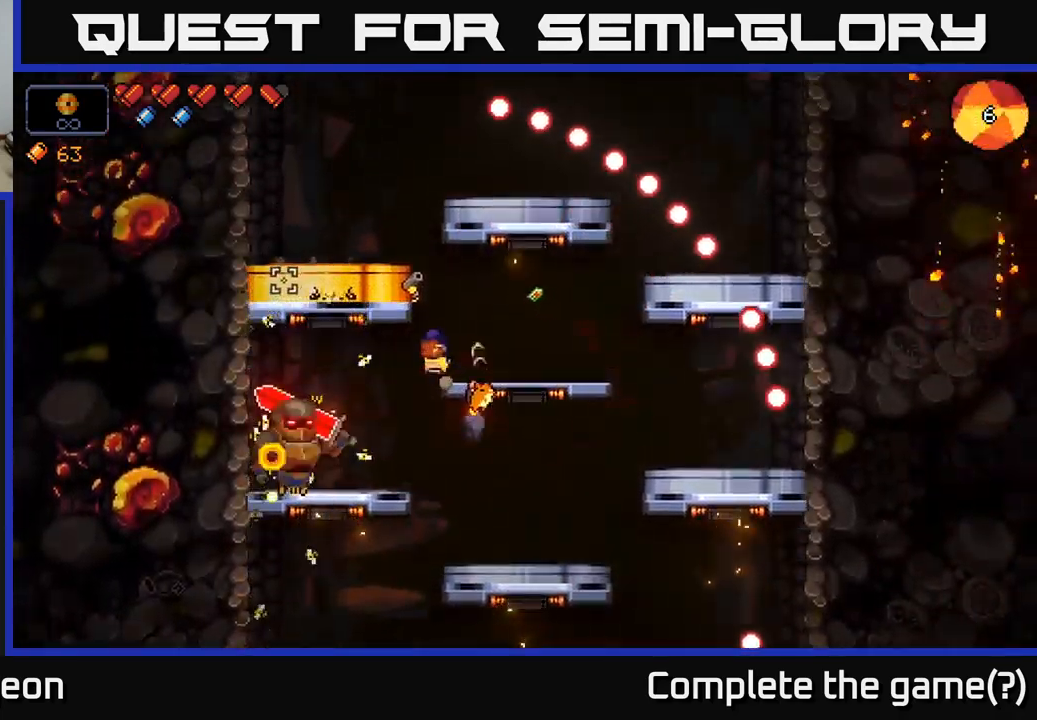
{"buttons": ["R2"], "left_stick": "center", "right_stick": "up-left", "events": [[50, "left_stick", "left"], [84, "right_stick", "up-left"], [350, "left_stick", "center"]]}